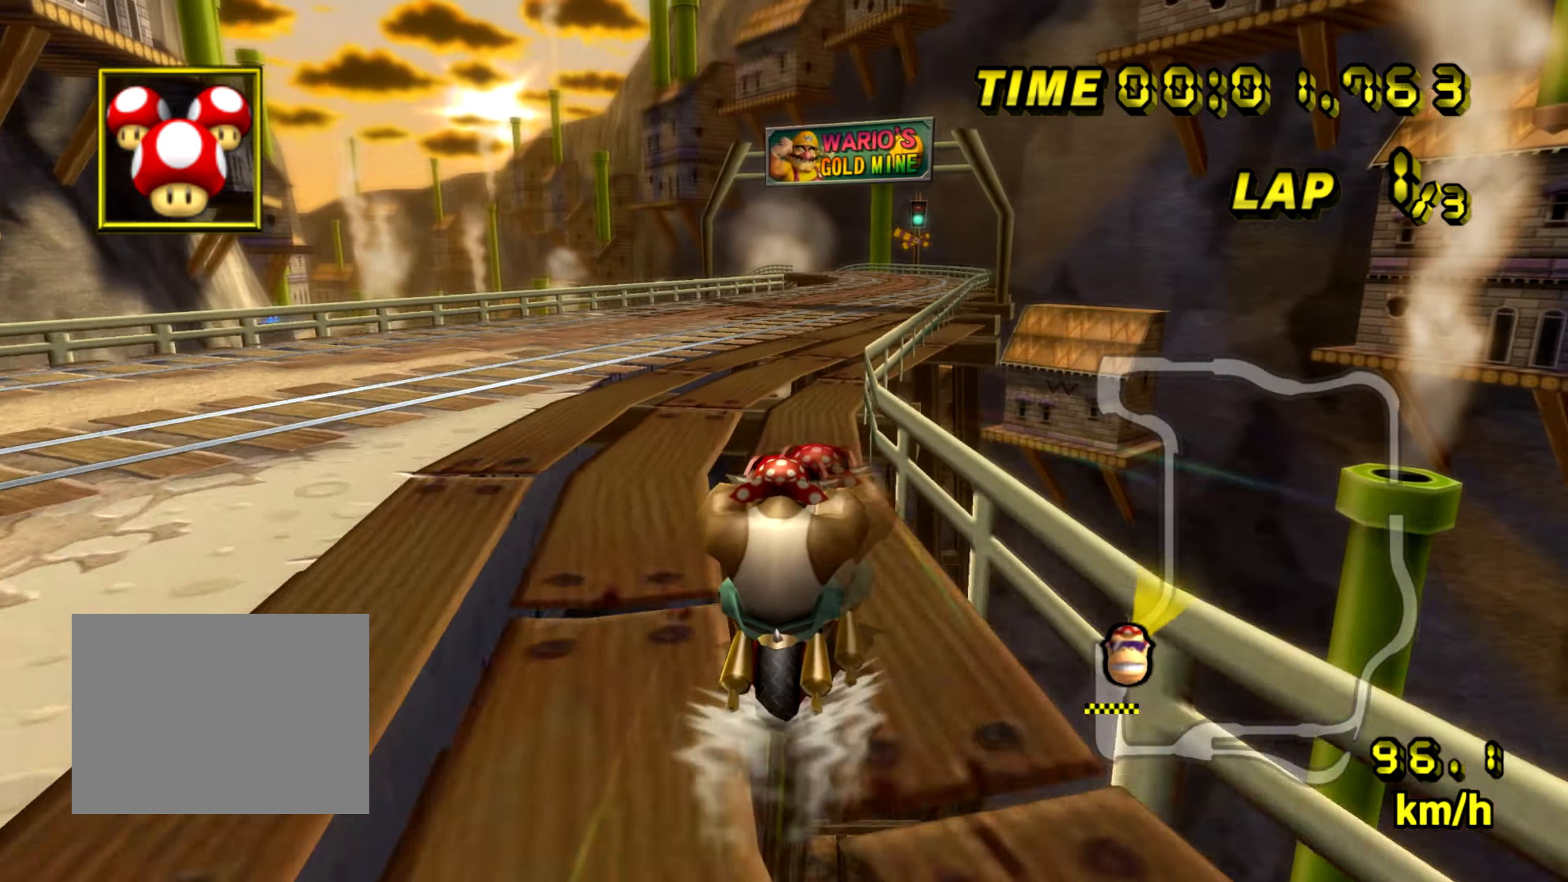
Gameplay with a controller (Nintendo layout); each line is a JSON object with the inputs held at the frame after it. "events" lists button and stick changes between this image and that frame as [ms after this image, input, new state], when the widget could be followed in between. Not read: L3 R3 START X Y Z.
{"buttons": ["A"], "left_stick": "center", "events": []}
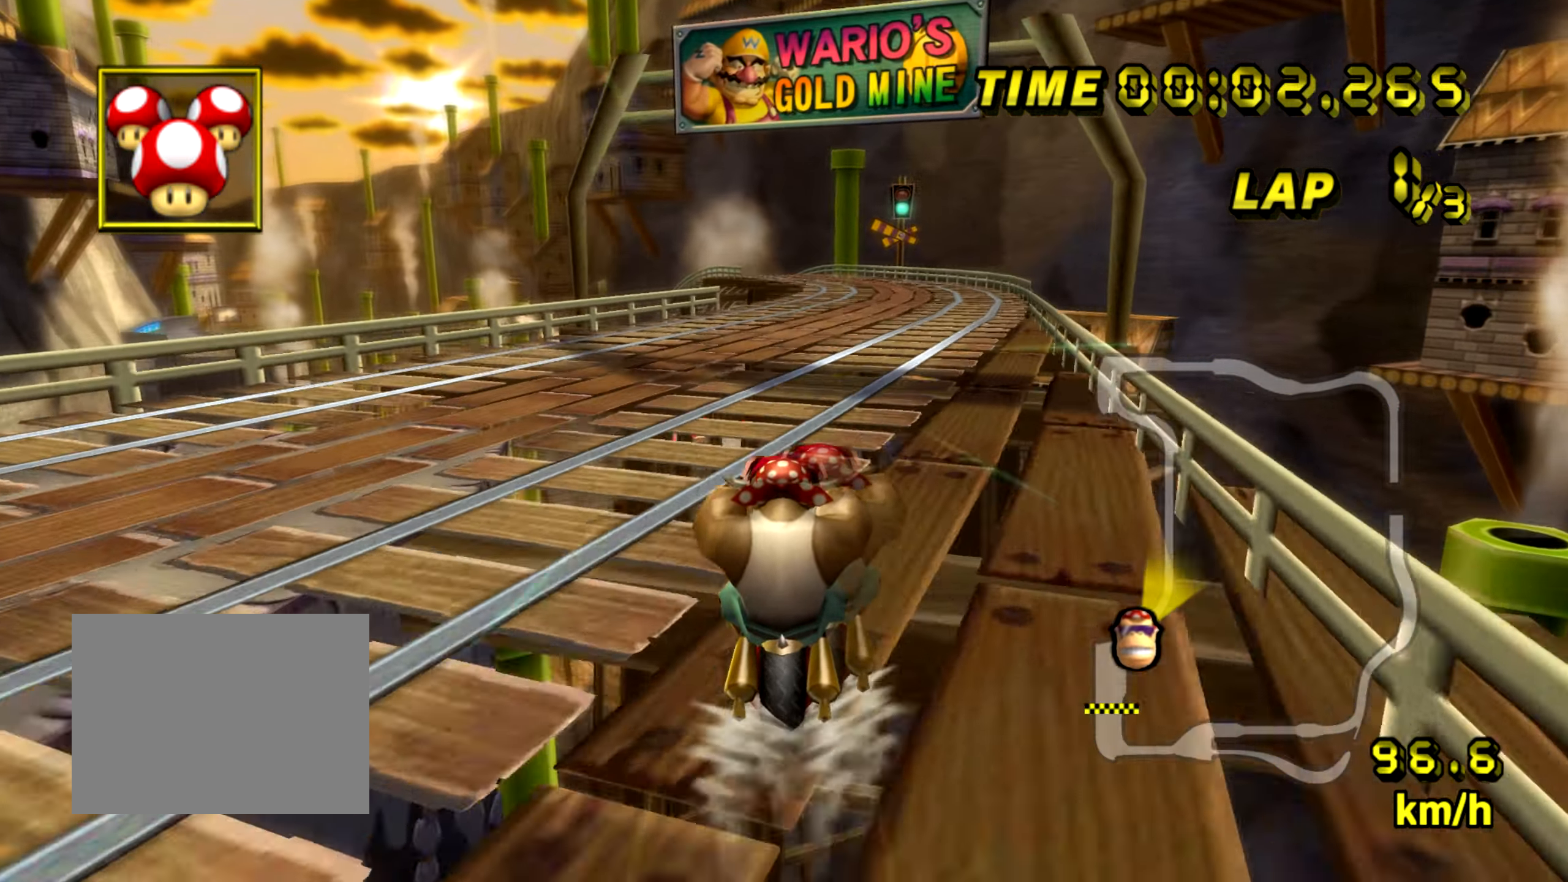
{"buttons": ["A"], "left_stick": "center", "events": []}
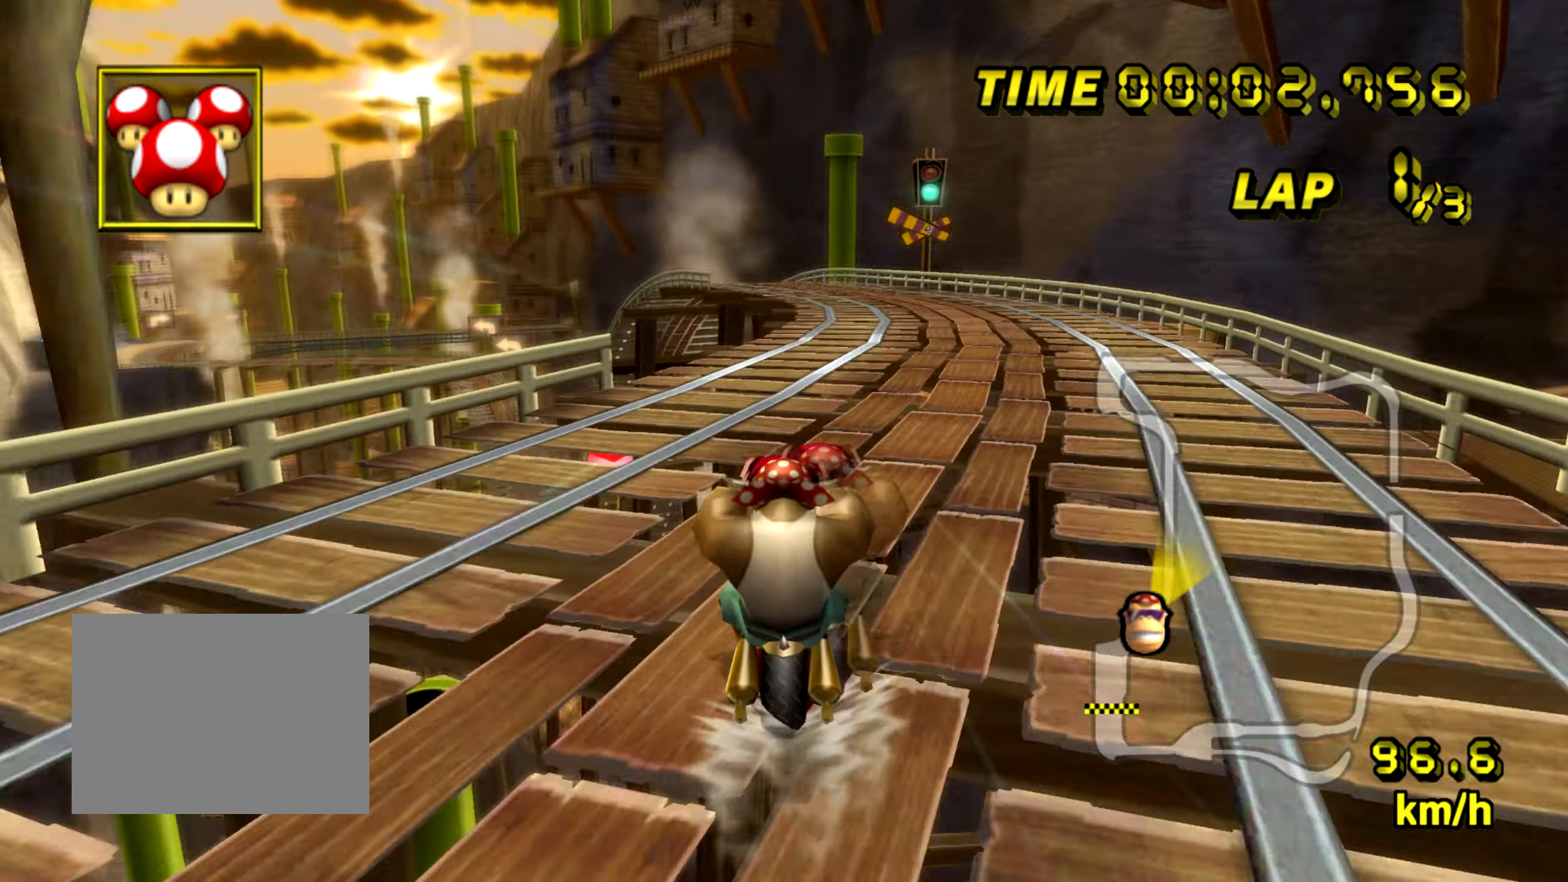
{"buttons": ["A"], "left_stick": "center", "events": []}
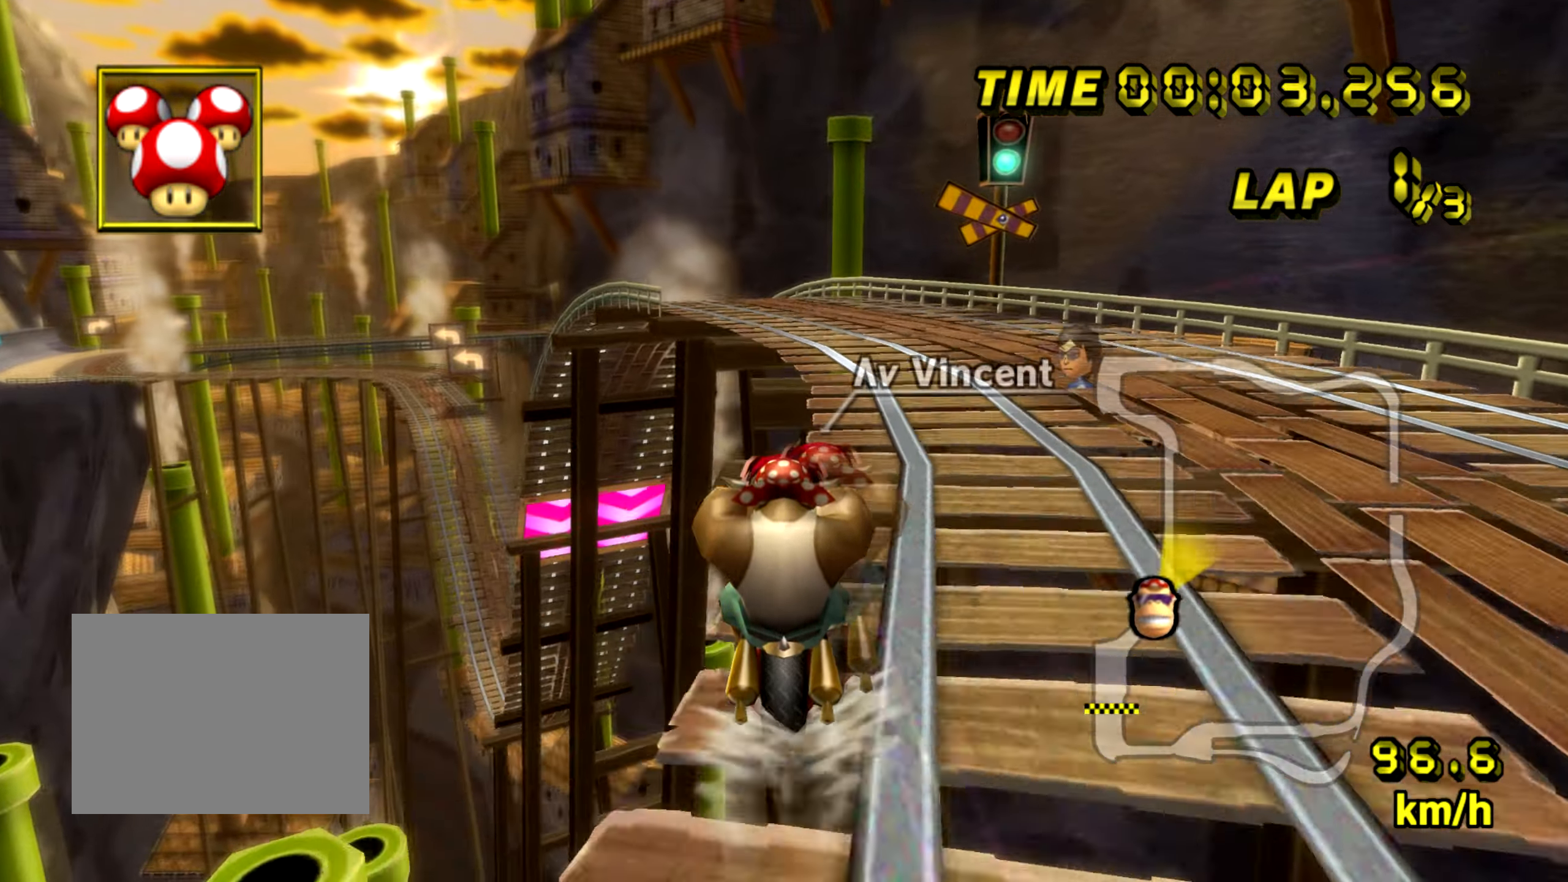
{"buttons": ["A", "B"], "left_stick": "down-left", "events": [[67, "B", "down"], [350, "left_stick", "down-left"]]}
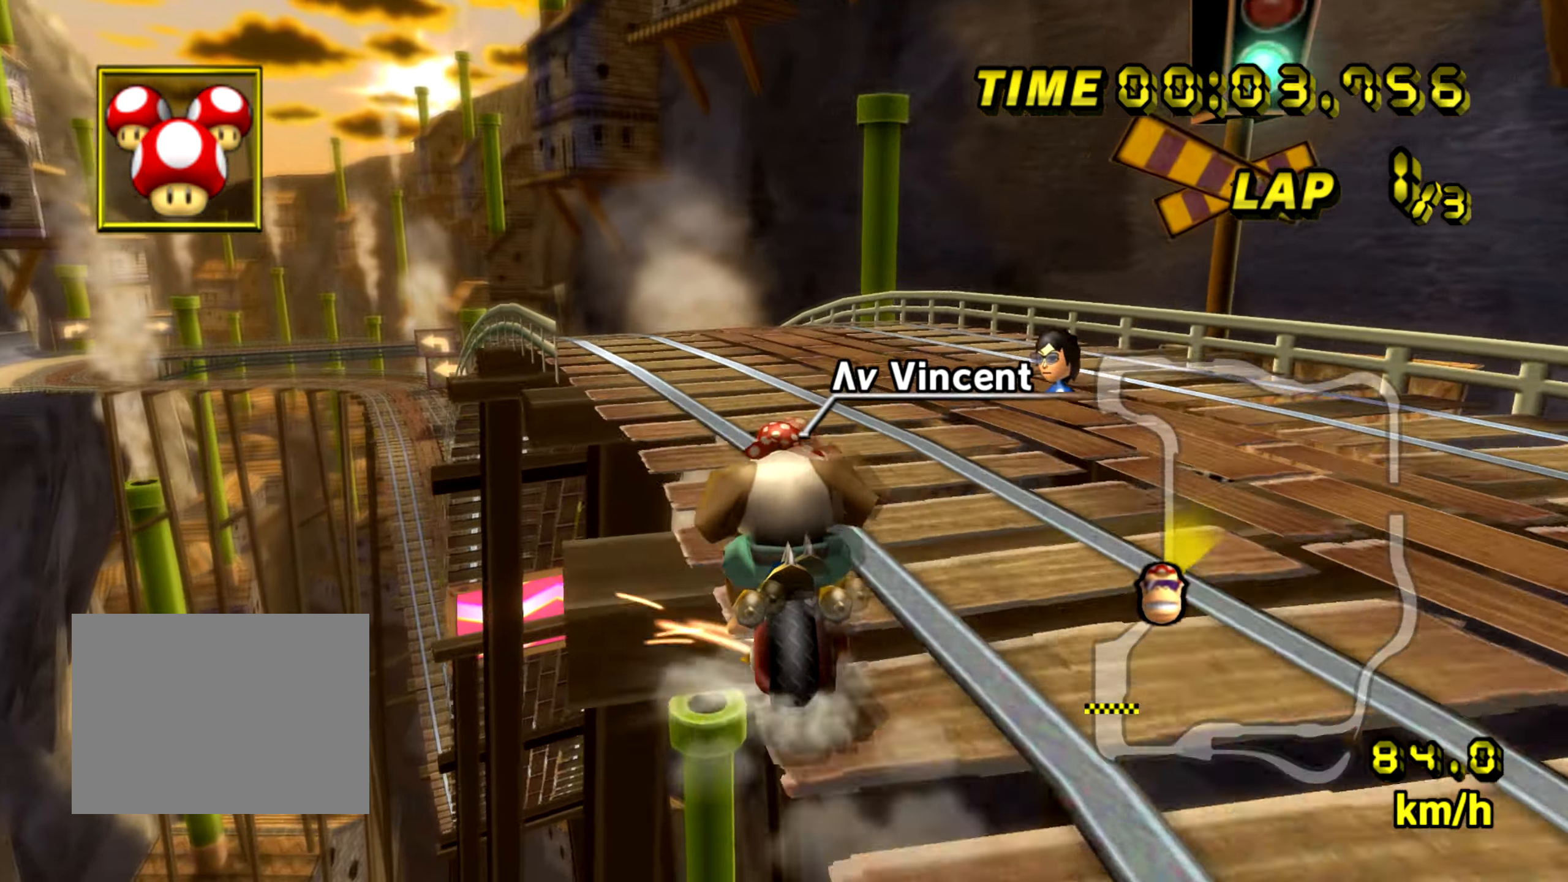
{"buttons": ["A", "B"], "left_stick": "down-left", "events": []}
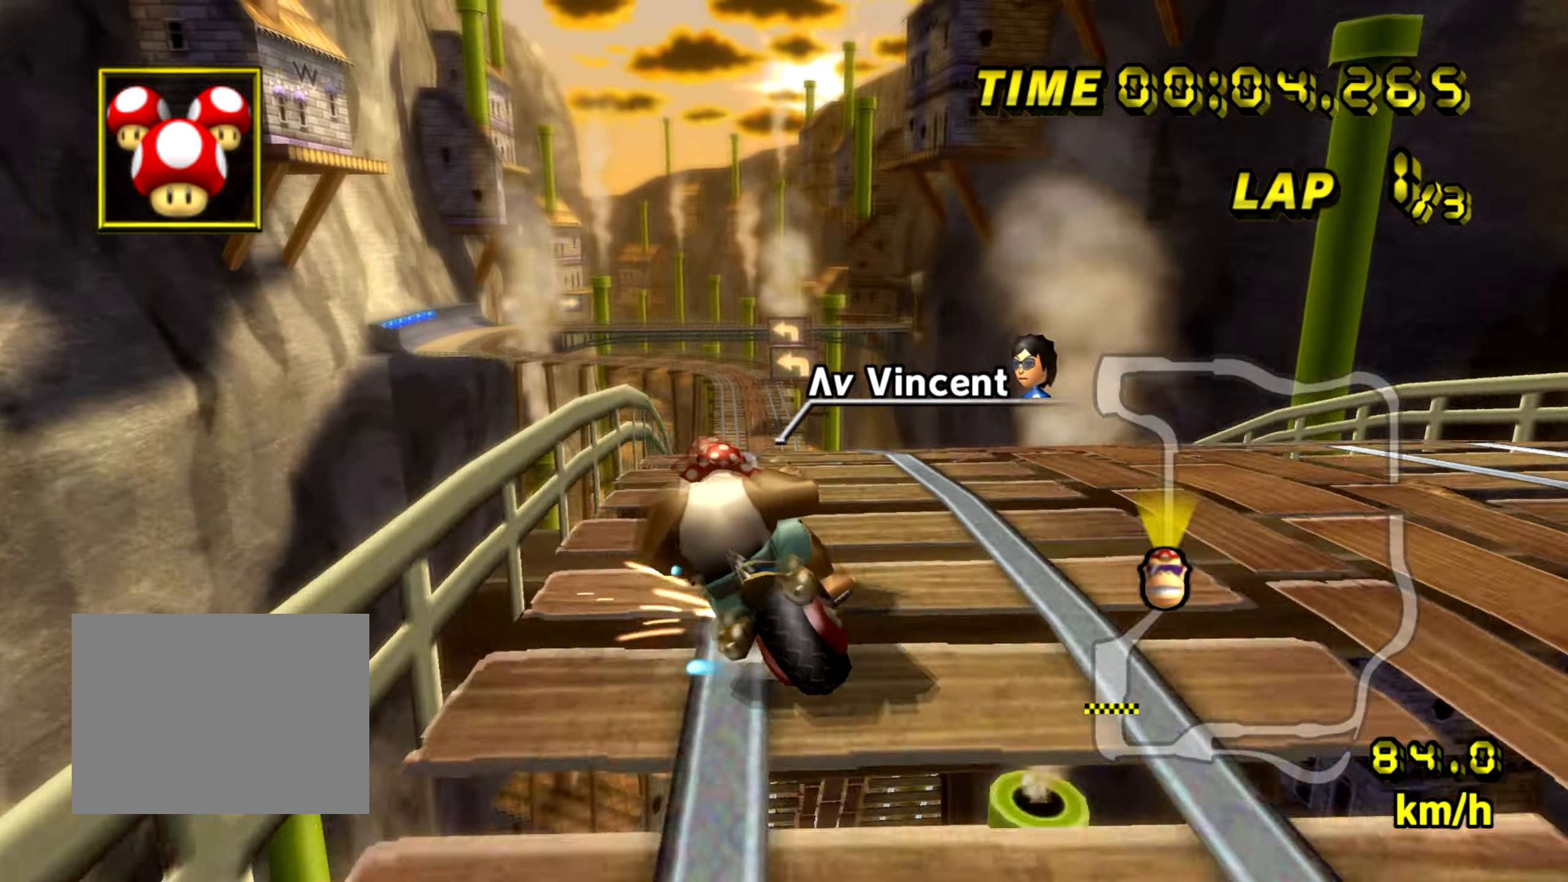
{"buttons": ["A"], "left_stick": "down-left", "events": [[267, "B", "up"]]}
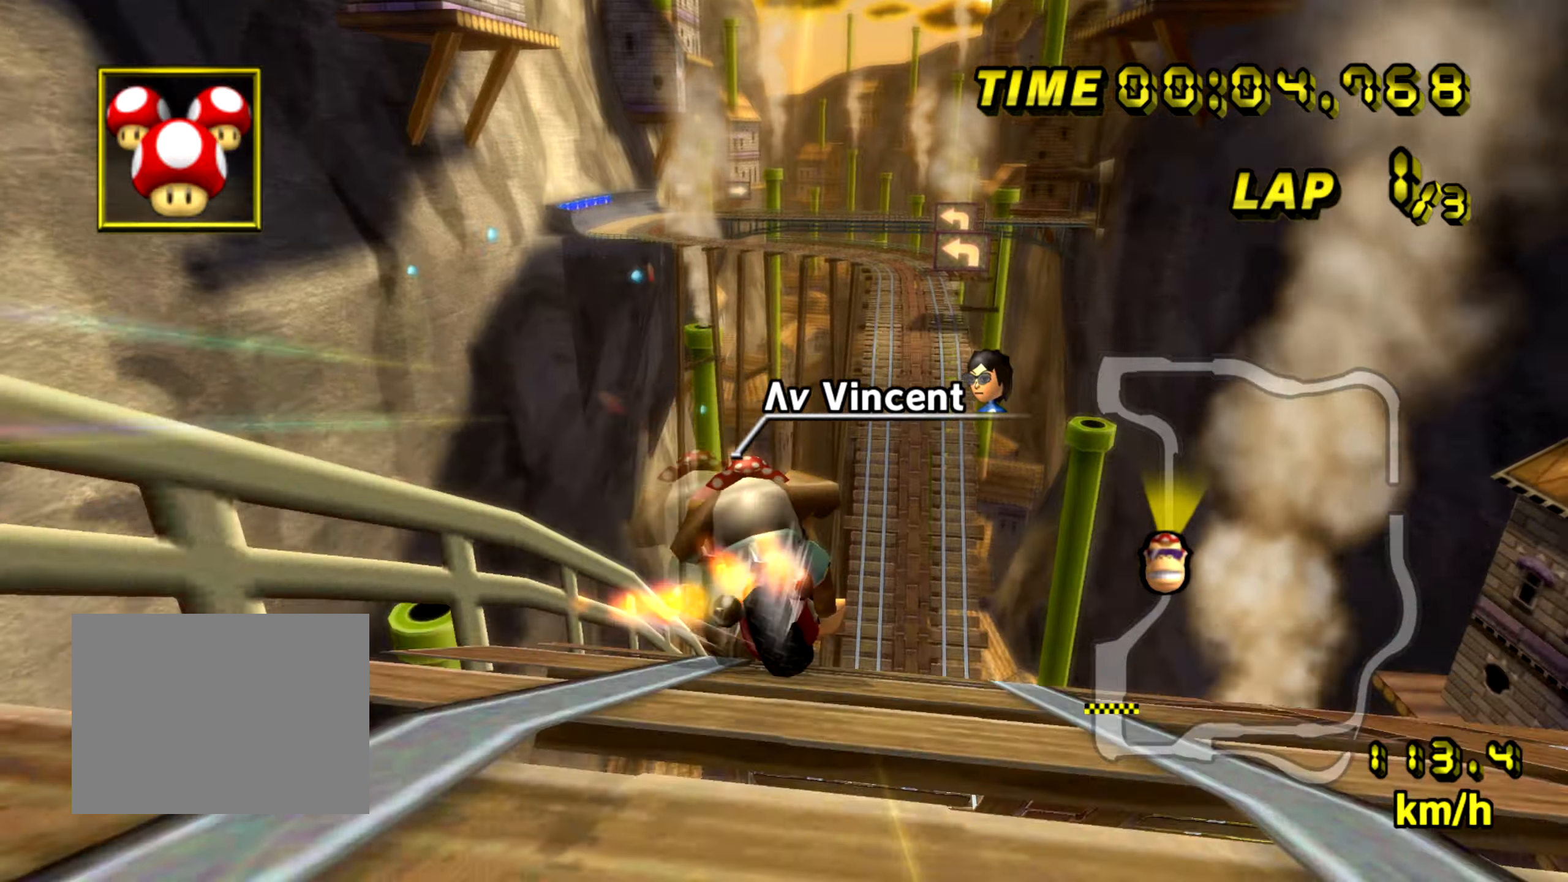
{"buttons": ["A"], "left_stick": "down-left", "events": []}